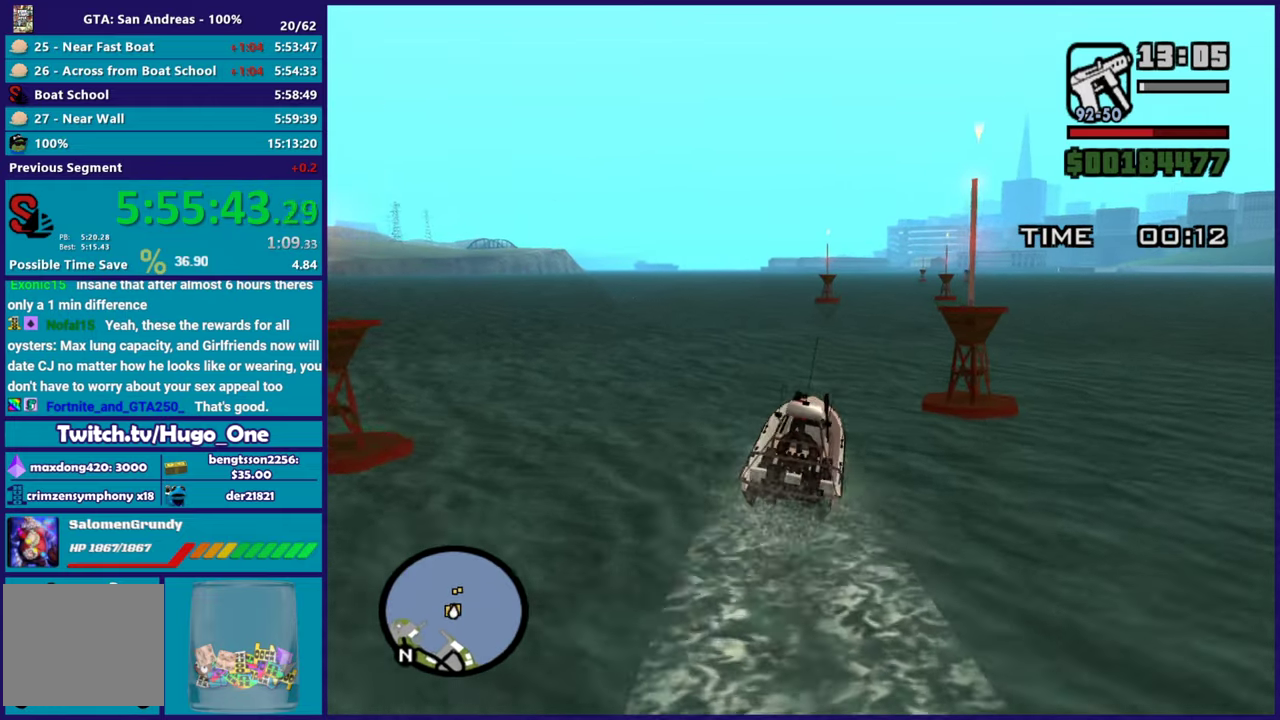
Gameplay with a controller (Xbox layout); each line is a JSON object with the inputs held at the frame after it. "events" lists button and stick changes between this image and that frame as [ms after this image, input, new state], when the widget could be followed in between.
{"buttons": ["R2"], "left_stick": "up-left", "right_stick": "center", "events": [[34, "right_stick", "center"], [50, "left_stick", "center"], [101, "left_stick", "left"], [284, "right_stick", "down"], [367, "left_stick", "center"], [401, "right_stick", "center"], [501, "left_stick", "up-left"]]}
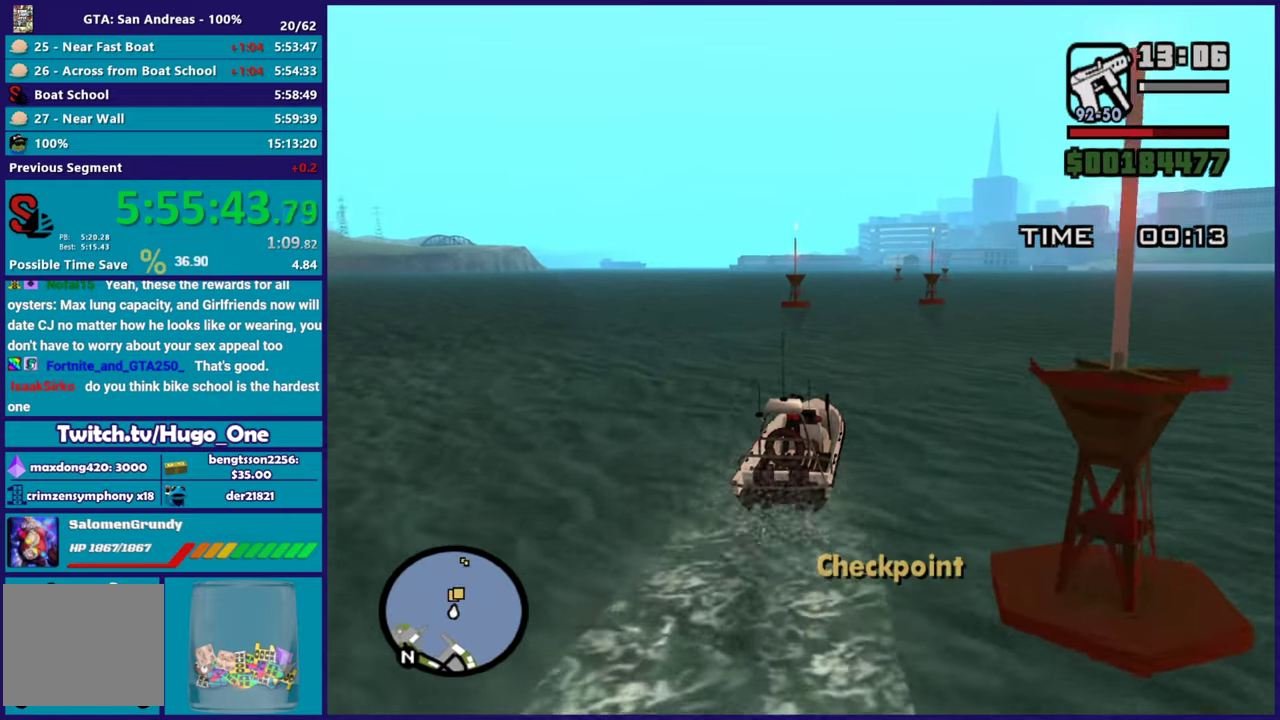
{"buttons": ["R2"], "left_stick": "center", "right_stick": "center", "events": [[150, "left_stick", "center"]]}
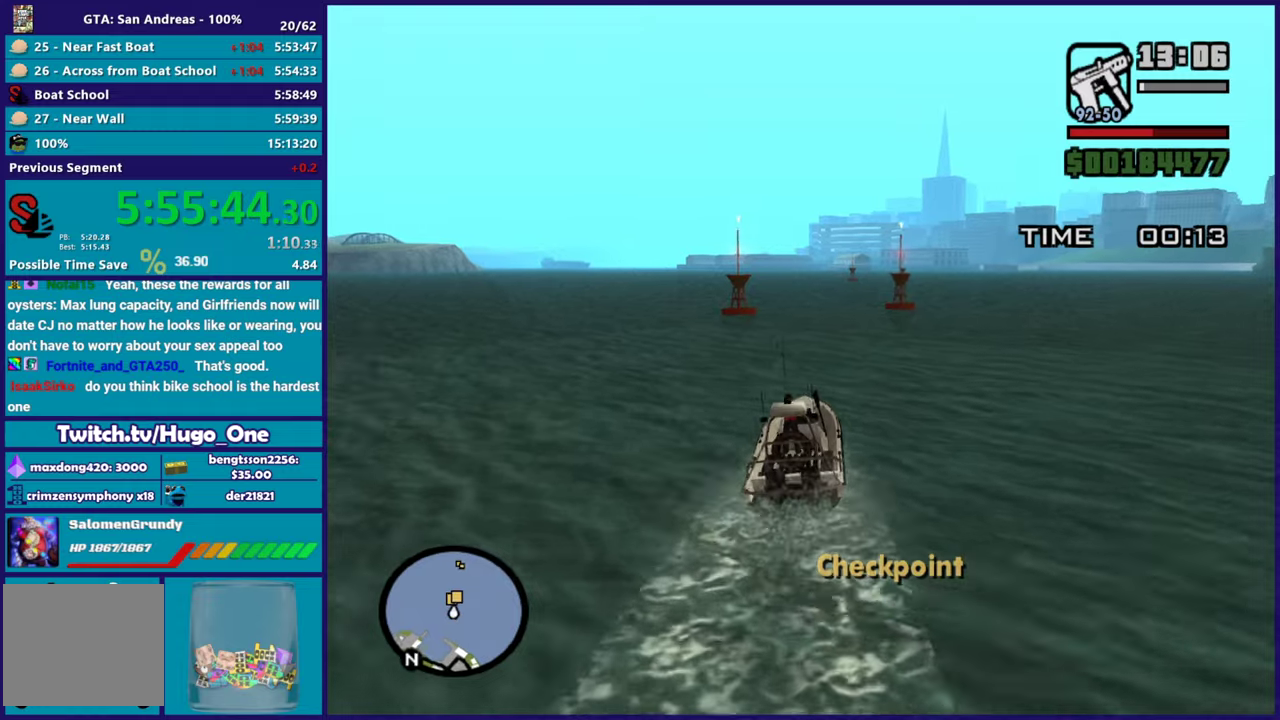
{"buttons": ["R2"], "left_stick": "center", "right_stick": "center", "events": [[117, "left_stick", "right"], [117, "right_stick", "down"], [217, "left_stick", "center"], [267, "right_stick", "center"]]}
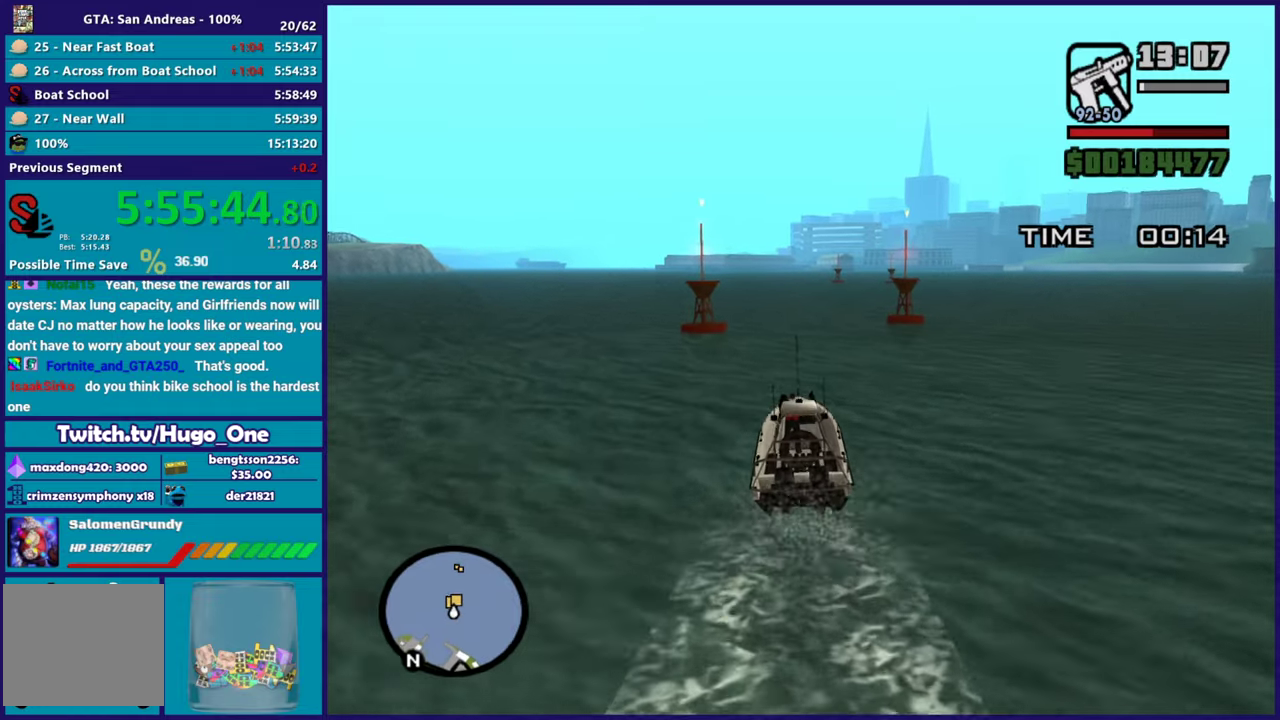
{"buttons": ["R2"], "left_stick": "center", "right_stick": "center", "events": [[233, "left_stick", "right"], [500, "left_stick", "center"]]}
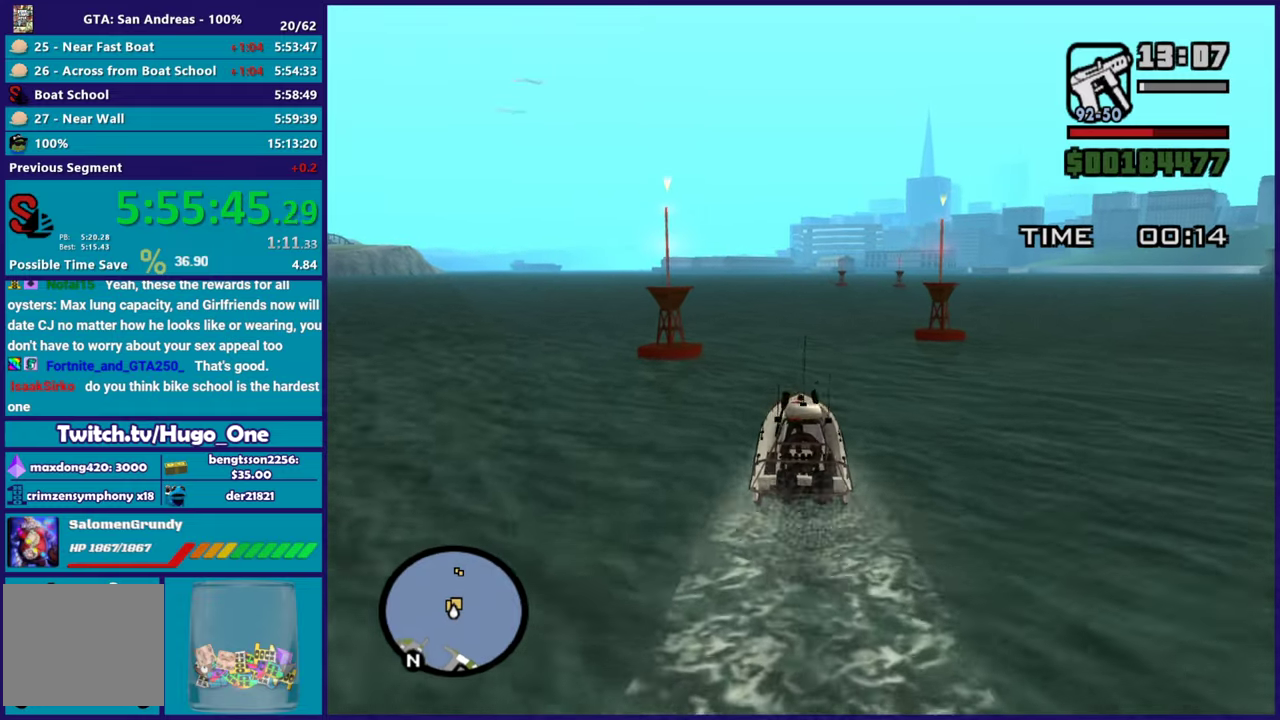
{"buttons": ["R2"], "left_stick": "left", "right_stick": "down-left", "events": [[234, "left_stick", "right"], [301, "right_stick", "down"], [351, "right_stick", "down-left"], [418, "left_stick", "left"]]}
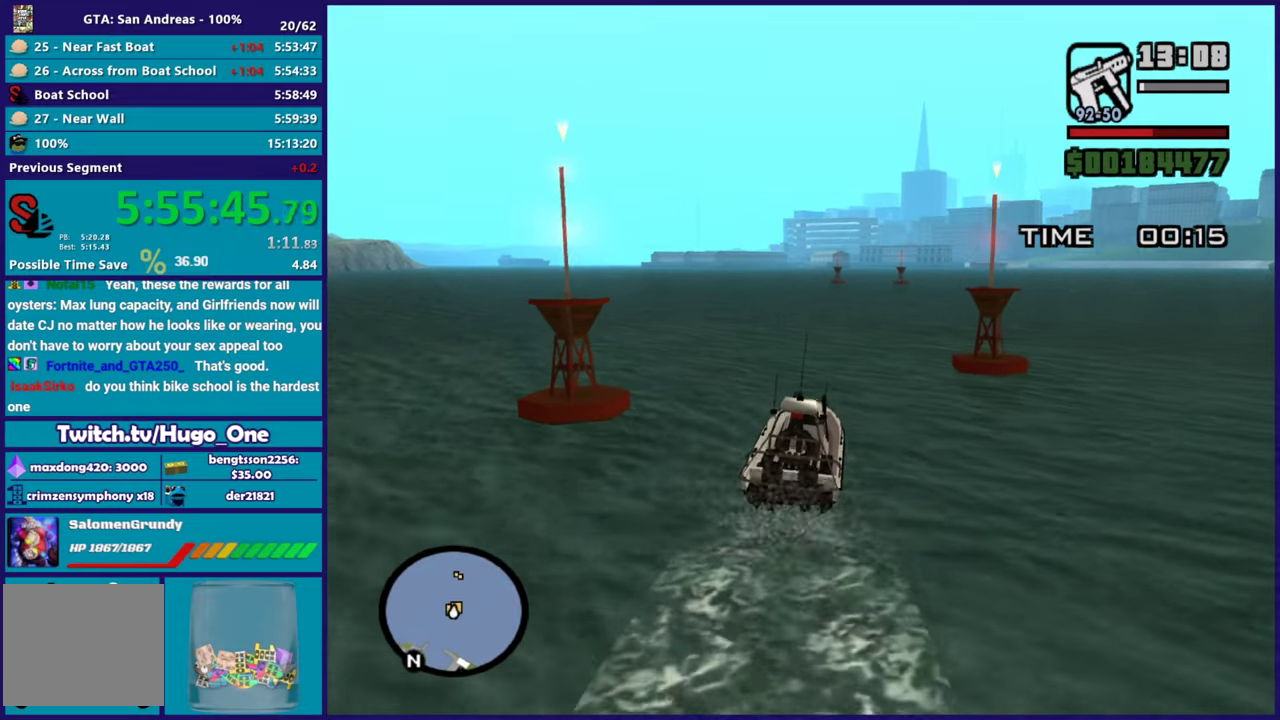
{"buttons": ["R2"], "left_stick": "center", "right_stick": "down-left", "events": [[100, "left_stick", "center"], [133, "right_stick", "center"], [200, "right_stick", "up"], [267, "right_stick", "center"], [384, "right_stick", "down-left"]]}
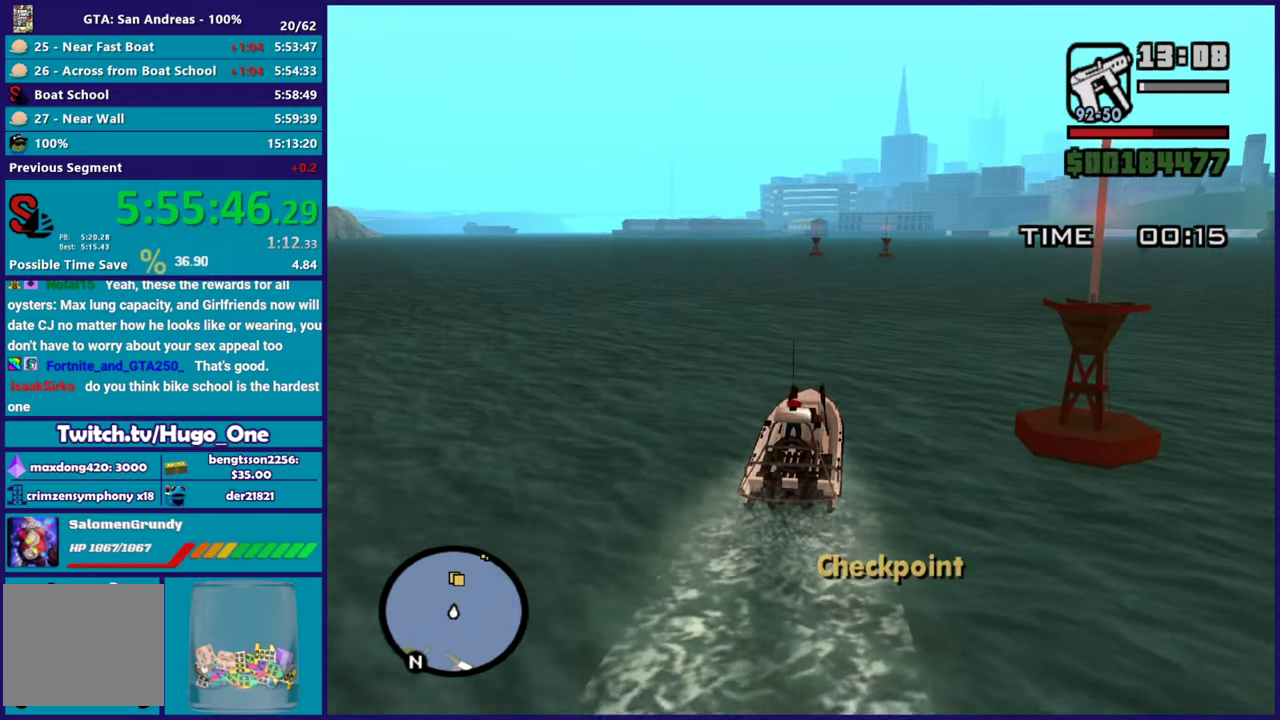
{"buttons": ["R2"], "left_stick": "center", "right_stick": "center", "events": [[50, "right_stick", "center"], [84, "left_stick", "right"], [167, "left_stick", "center"], [301, "right_stick", "down-left"], [501, "right_stick", "center"]]}
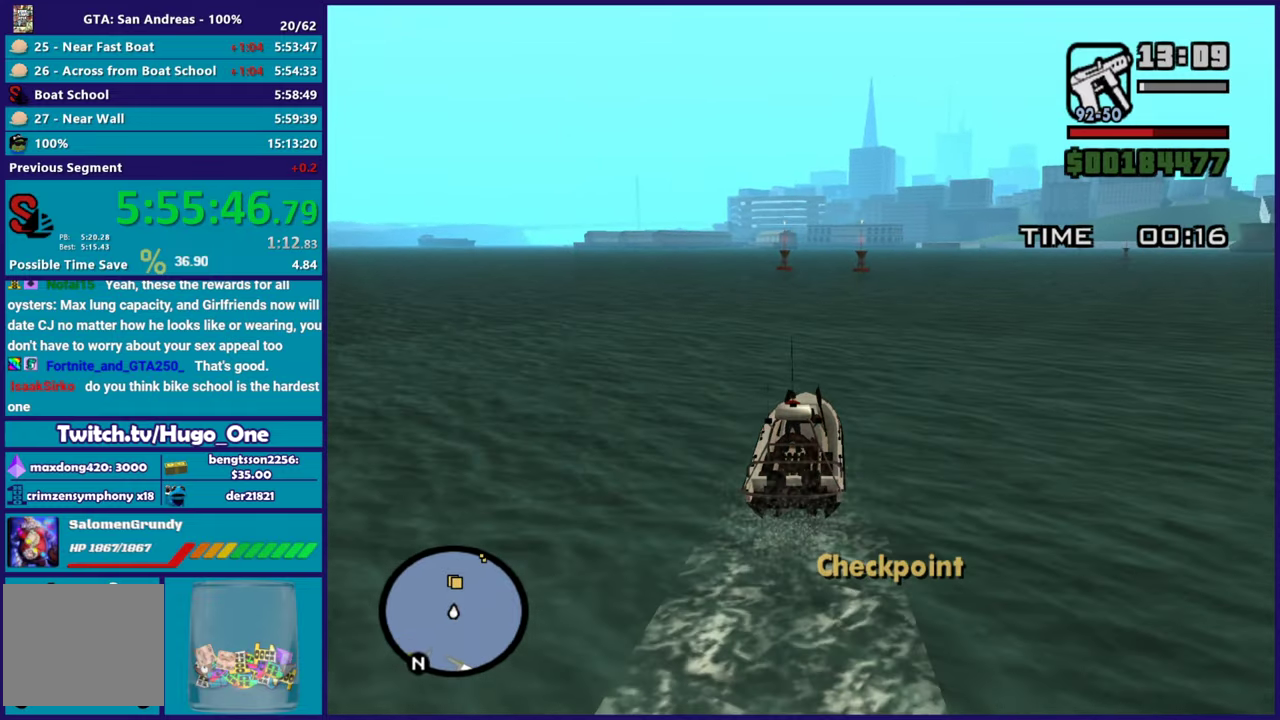
{"buttons": ["R2"], "left_stick": "center", "right_stick": "center", "events": []}
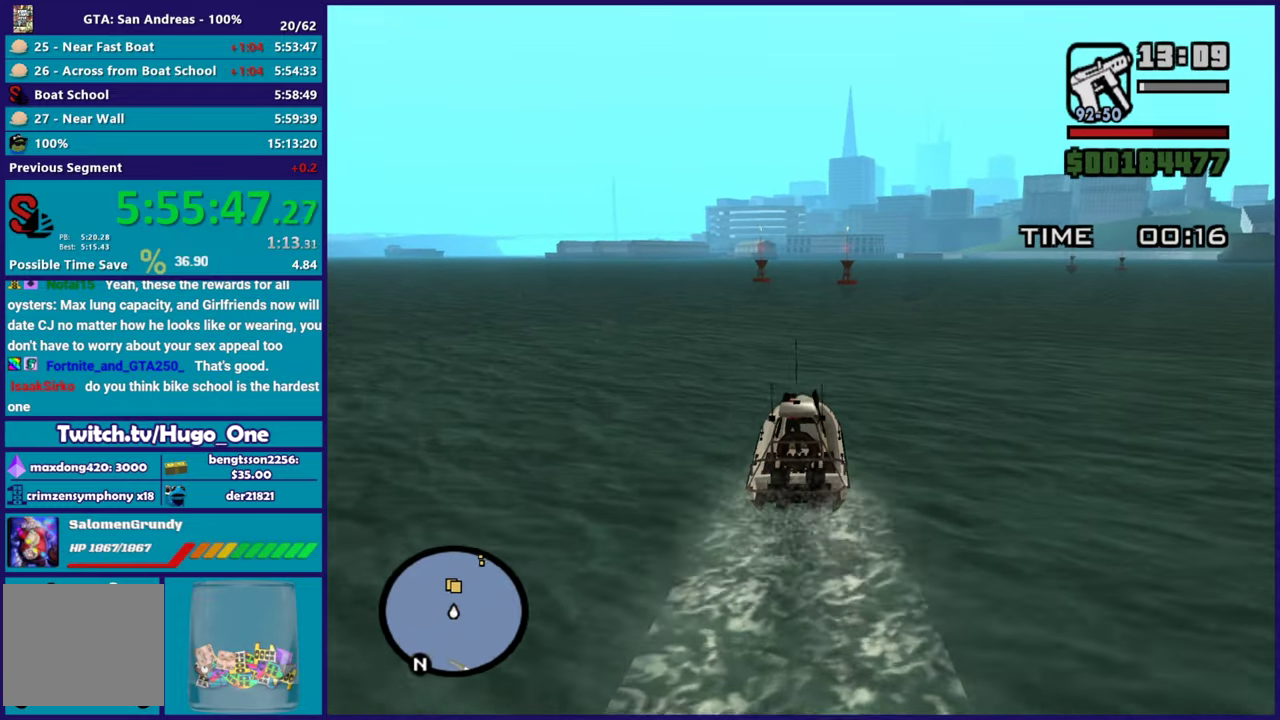
{"buttons": ["R2"], "left_stick": "center", "right_stick": "center", "events": [[66, "left_stick", "up-left"], [217, "left_stick", "center"]]}
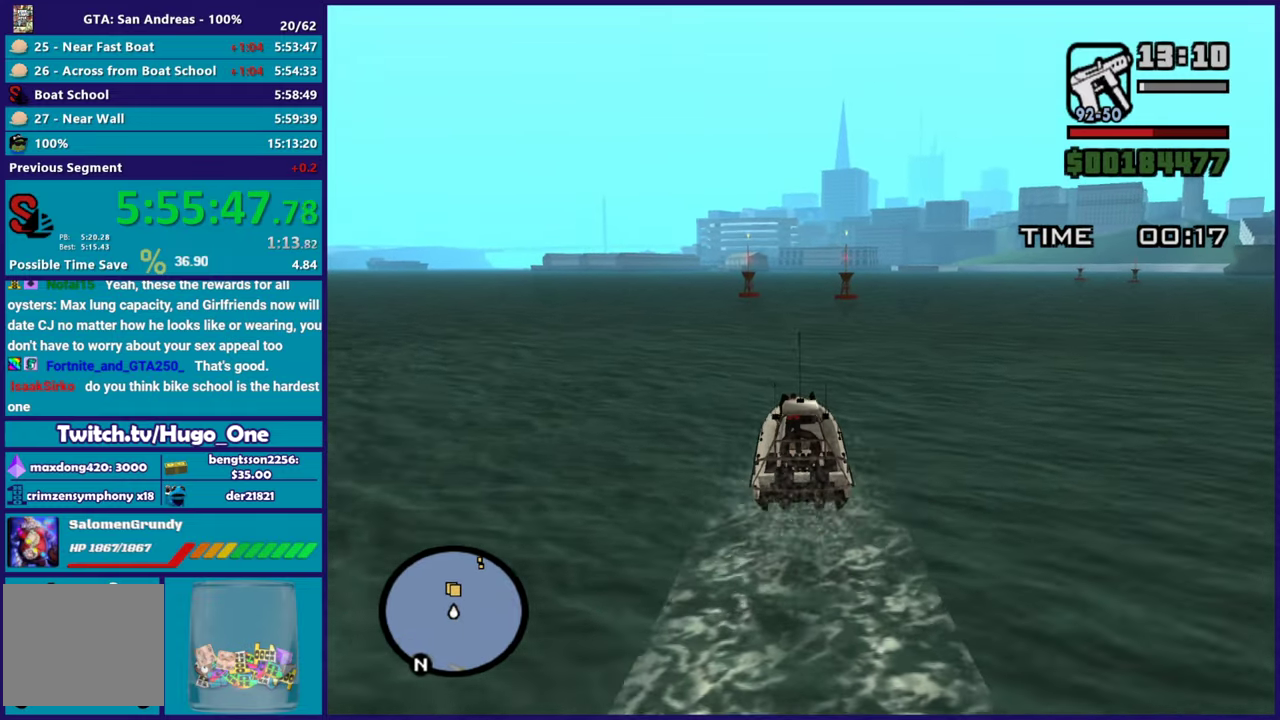
{"buttons": ["R2"], "left_stick": "center", "right_stick": "center", "events": [[17, "left_stick", "up-left"], [167, "left_stick", "center"]]}
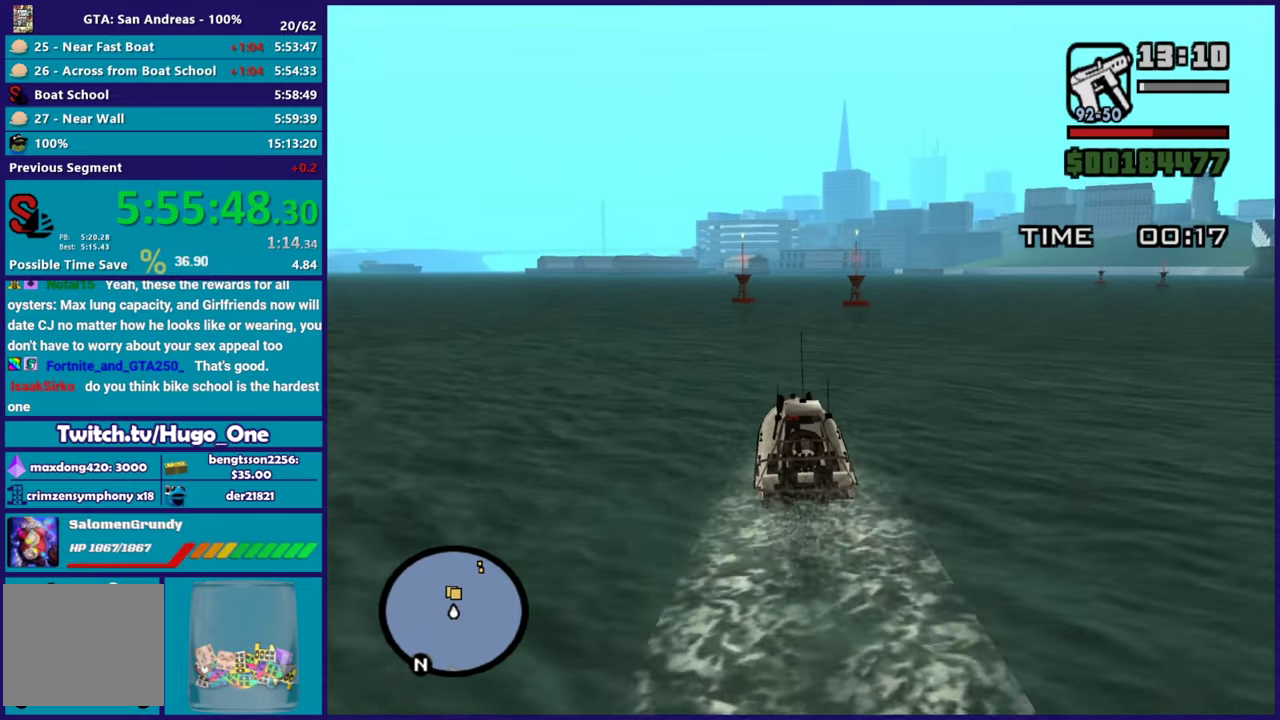
{"buttons": ["R2"], "left_stick": "center", "right_stick": "center", "events": [[233, "left_stick", "right"], [400, "left_stick", "center"]]}
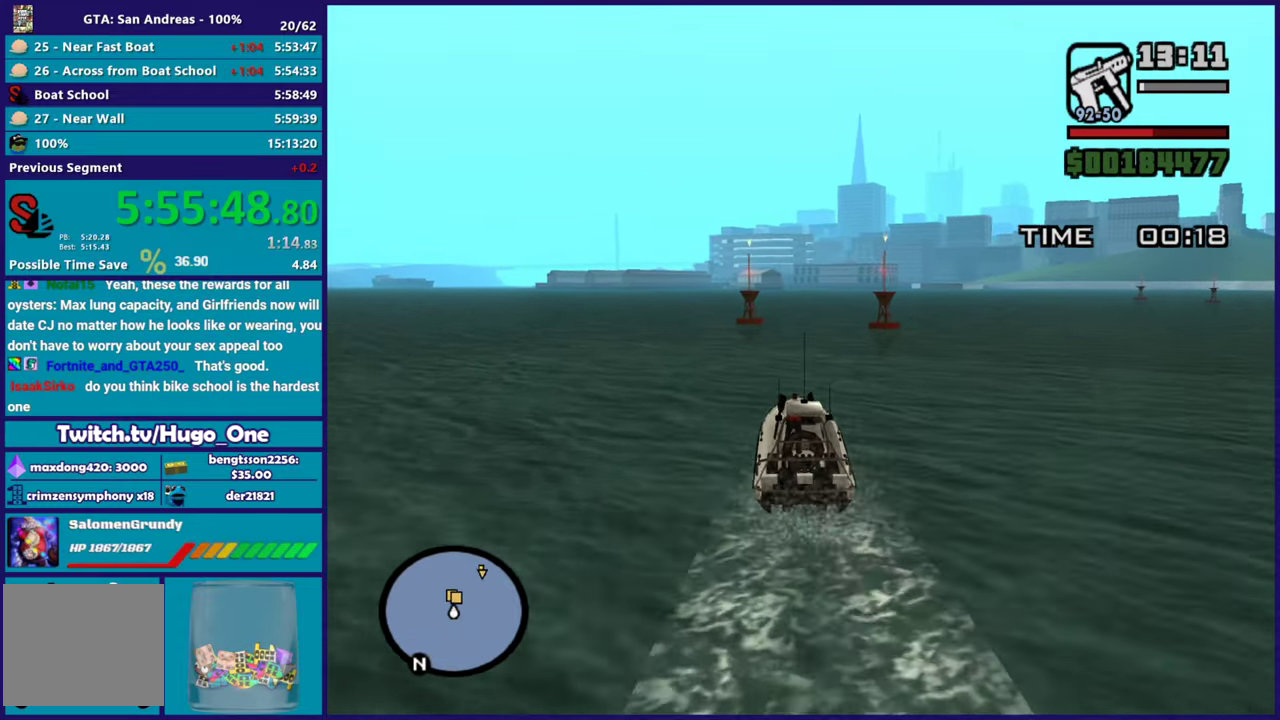
{"buttons": ["R2"], "left_stick": "right", "right_stick": "center", "events": [[451, "left_stick", "right"]]}
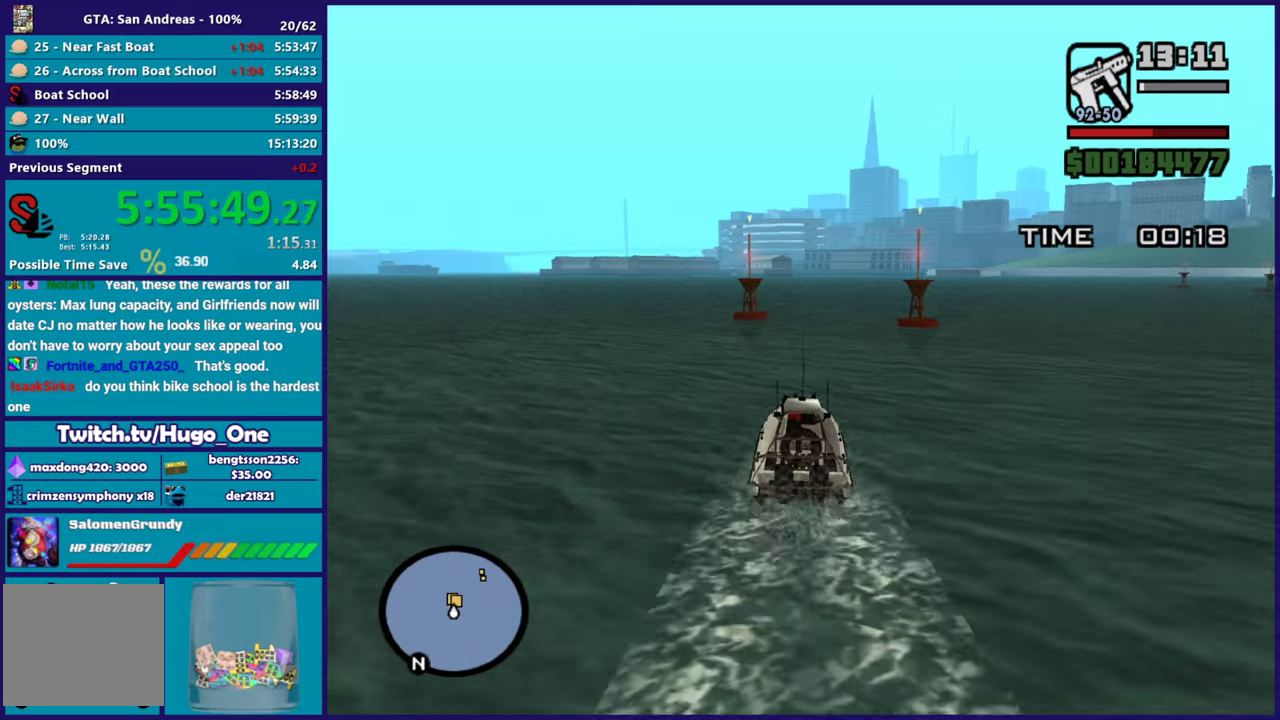
{"buttons": ["R2"], "left_stick": "right", "right_stick": "center", "events": [[117, "left_stick", "center"], [434, "left_stick", "right"]]}
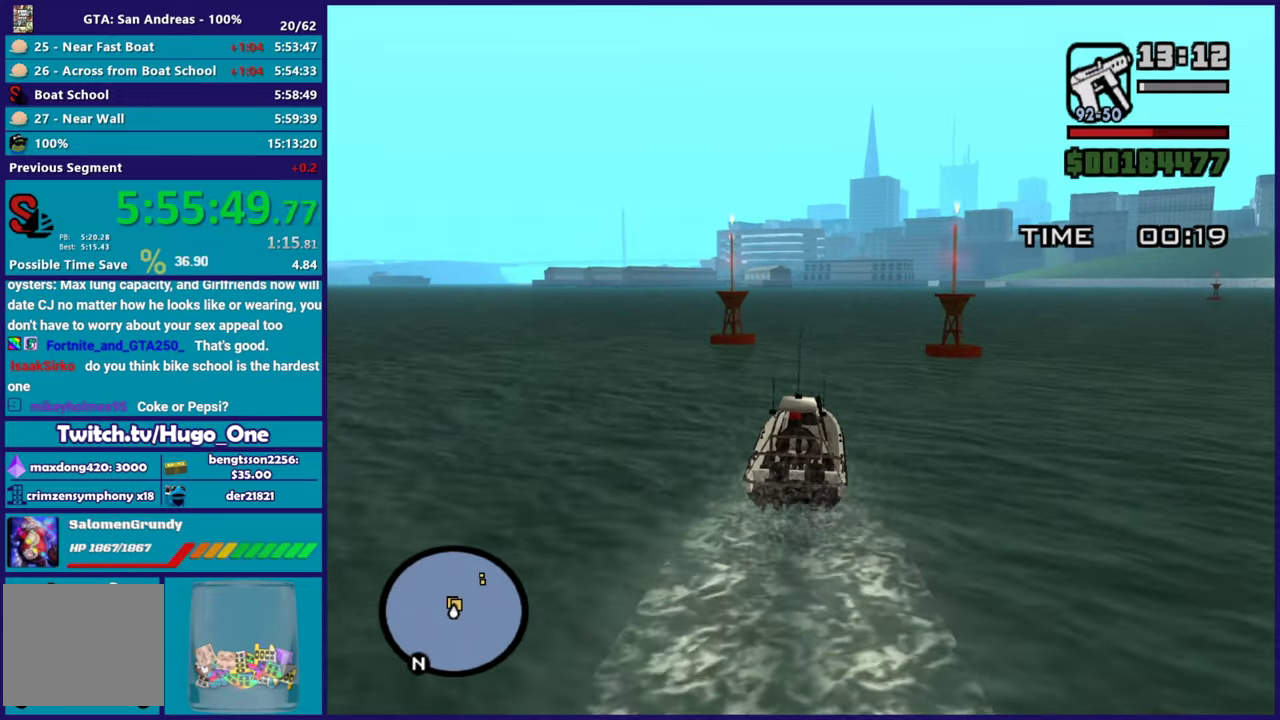
{"buttons": ["R2"], "left_stick": "right", "right_stick": "down-right", "events": [[184, "left_stick", "center"], [284, "left_stick", "right"], [451, "right_stick", "down-right"]]}
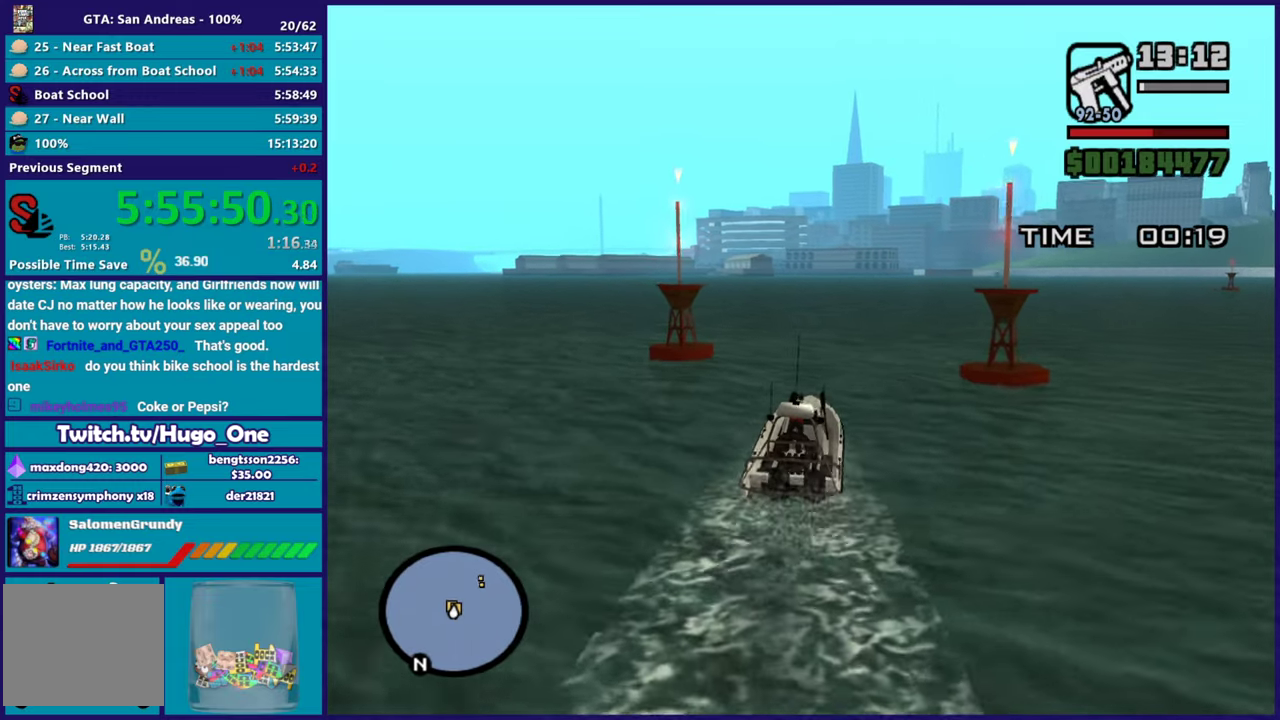
{"buttons": ["R2"], "left_stick": "right", "right_stick": "right", "events": [[267, "right_stick", "right"]]}
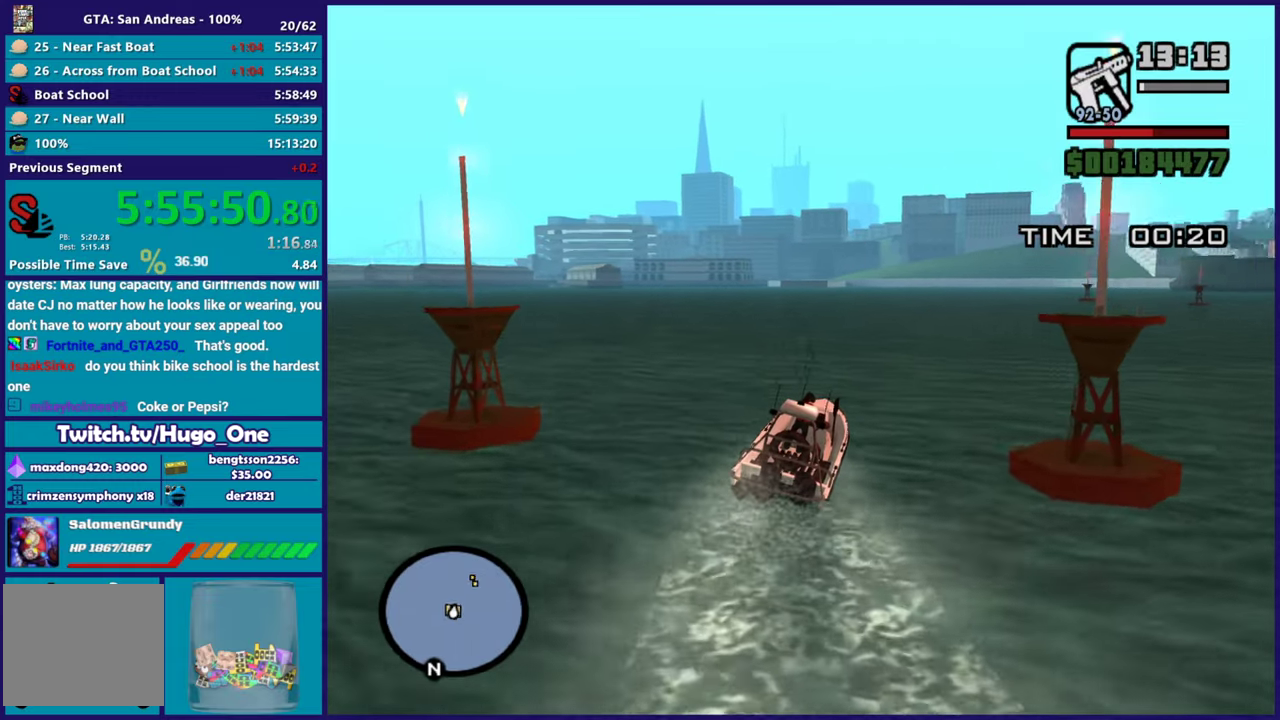
{"buttons": ["R2"], "left_stick": "left", "right_stick": "right", "events": [[67, "right_stick", "down-right"], [150, "right_stick", "right"], [200, "left_stick", "center"], [434, "left_stick", "left"]]}
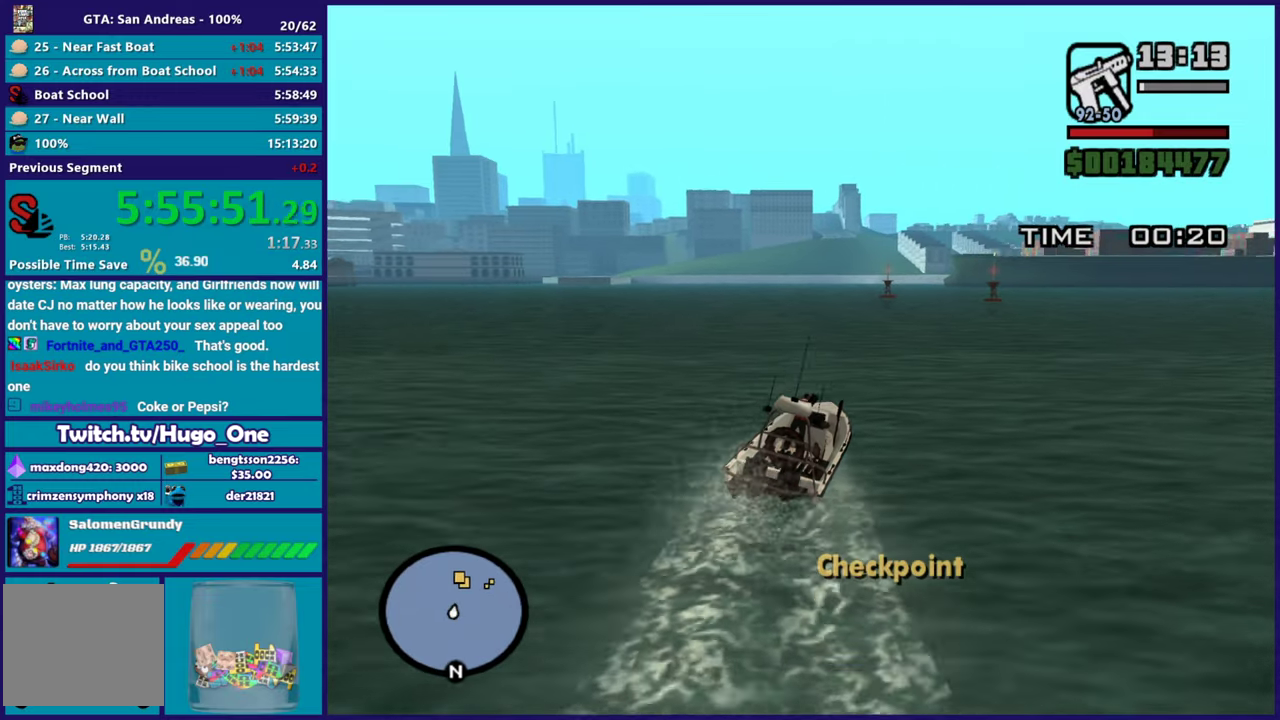
{"buttons": ["R2"], "left_stick": "left", "right_stick": "down-left", "events": [[83, "right_stick", "center"], [117, "left_stick", "center"], [250, "left_stick", "left"], [400, "right_stick", "down-left"]]}
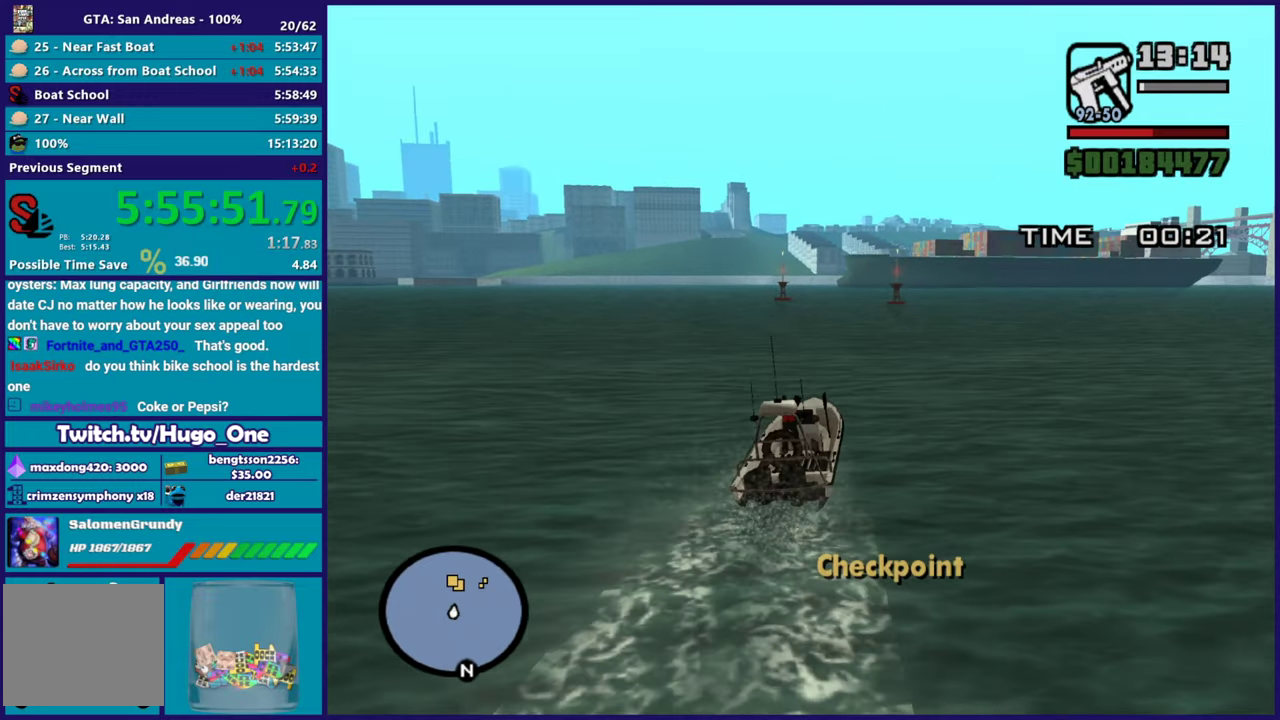
{"buttons": ["R2"], "left_stick": "center", "right_stick": "down-left", "events": [[34, "left_stick", "center"]]}
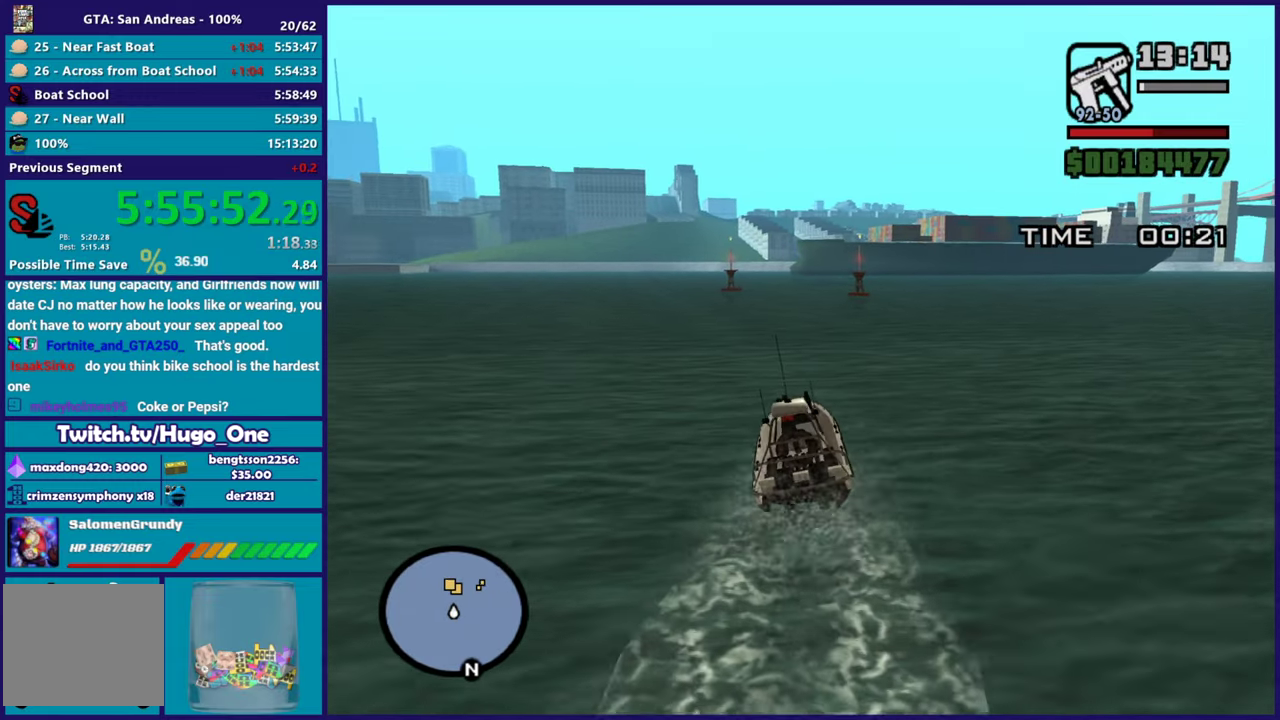
{"buttons": ["R2"], "left_stick": "center", "right_stick": "center", "events": [[200, "right_stick", "center"]]}
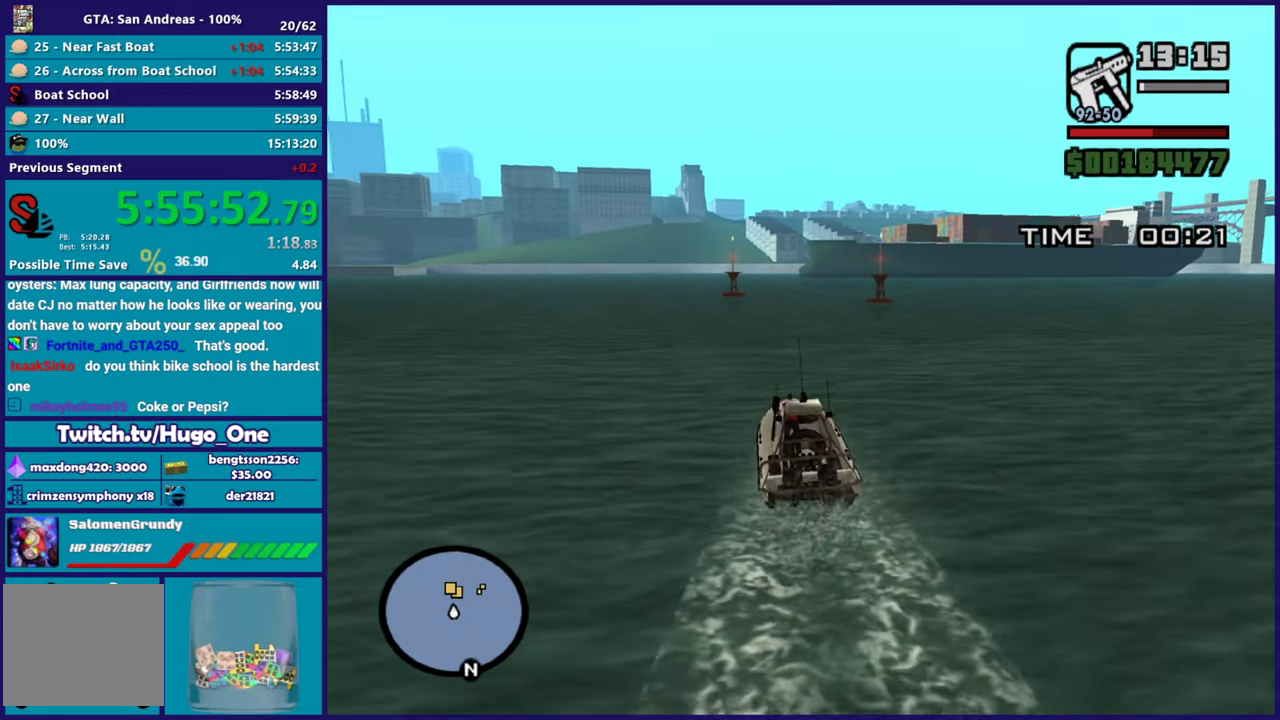
{"buttons": ["R2"], "left_stick": "center", "right_stick": "center", "events": [[284, "left_stick", "right"], [417, "left_stick", "down-right"], [467, "left_stick", "center"]]}
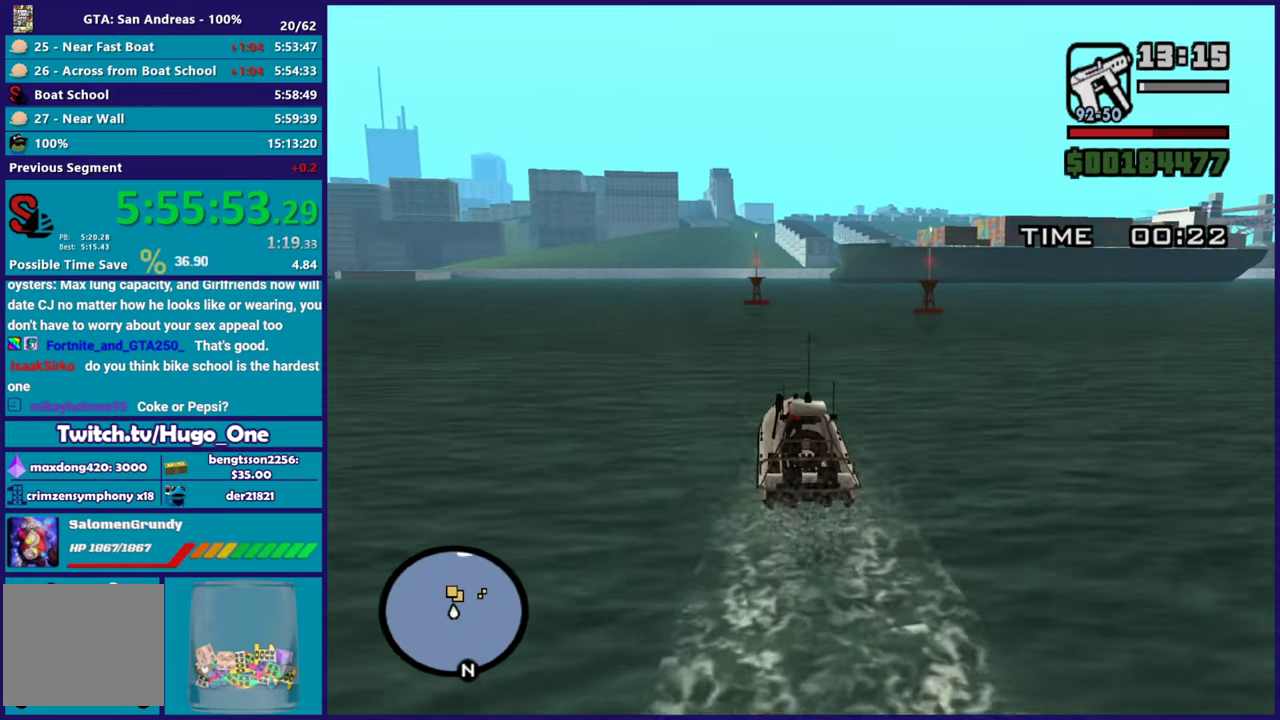
{"buttons": ["R2"], "left_stick": "center", "right_stick": "center", "events": [[200, "left_stick", "right"], [417, "left_stick", "center"]]}
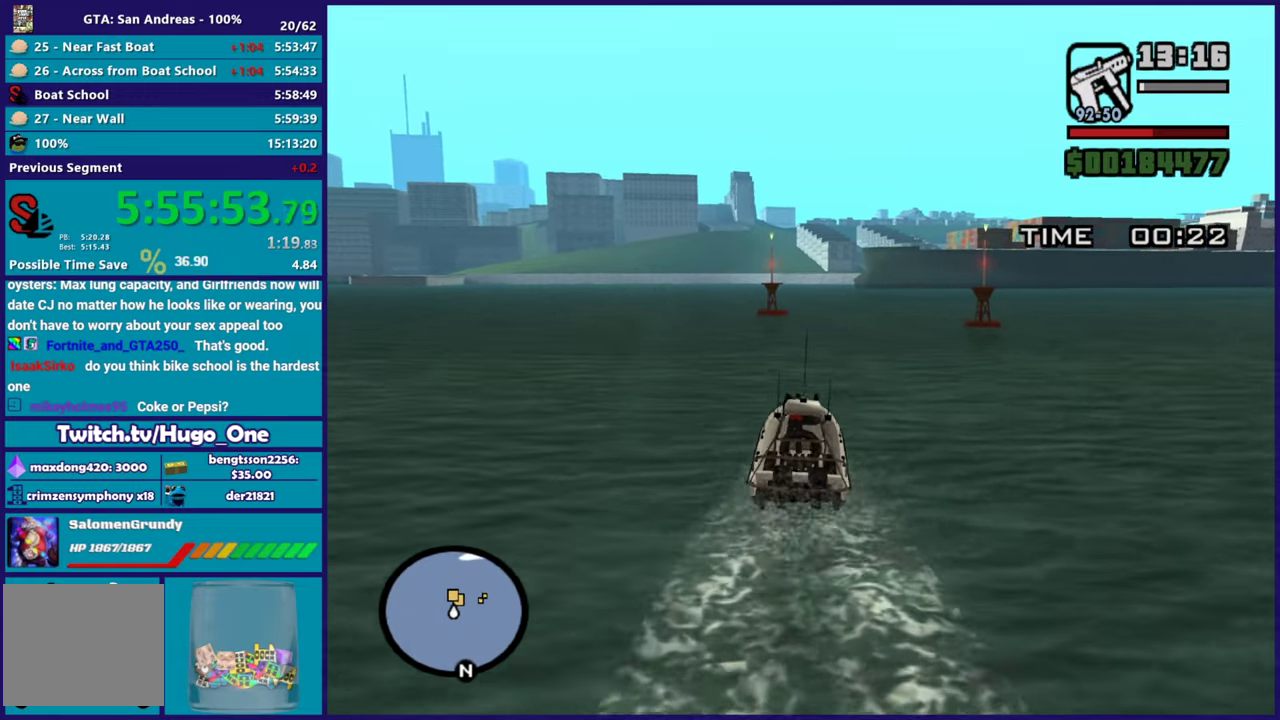
{"buttons": ["R2"], "left_stick": "right", "right_stick": "down-right", "events": [[117, "right_stick", "down-right"], [367, "left_stick", "right"]]}